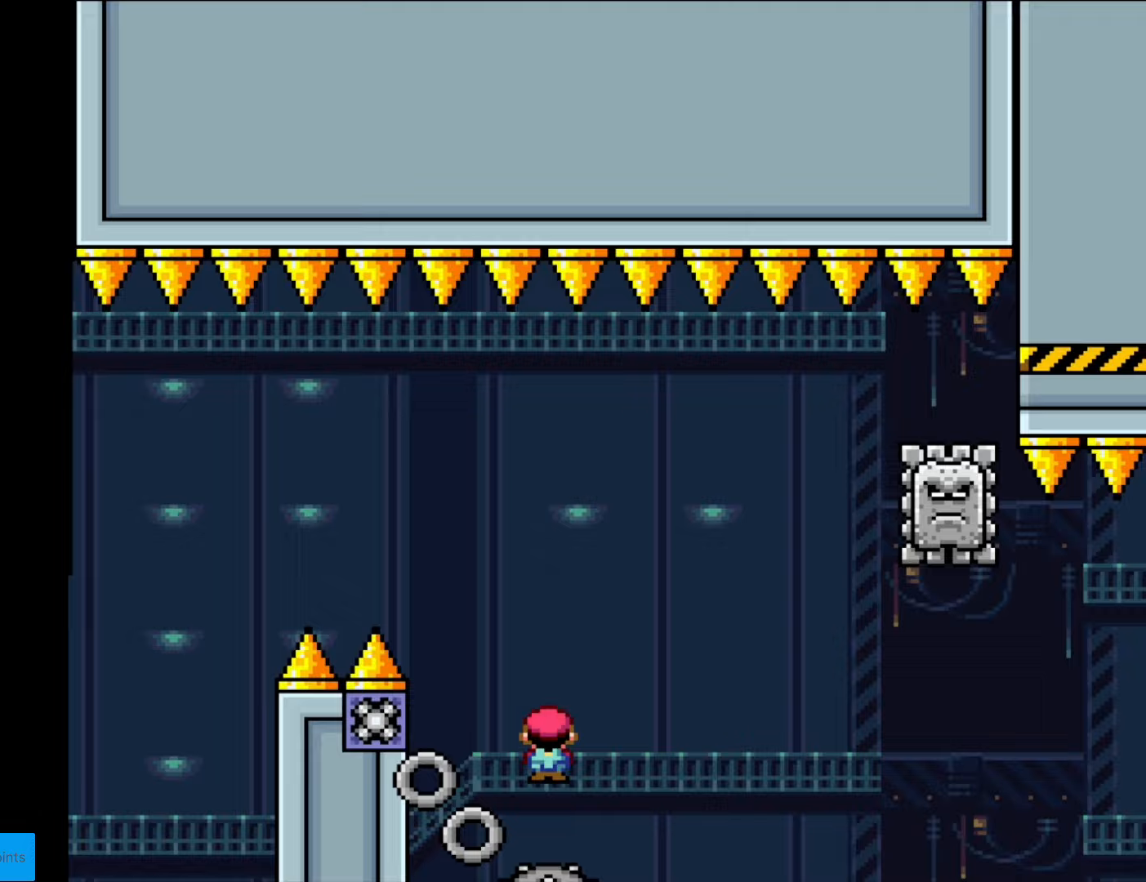
Gameplay with a controller (Nintendo layout); each line is a JSON object with the inputs held at the frame after it. "events" lists button and stick changes between this image and that frame as [ms after this image, input, new state], when the widget could be followed in between. Not read: L3 R3.
{"buttons": ["A", "X", "DPAD_RIGHT"], "events": []}
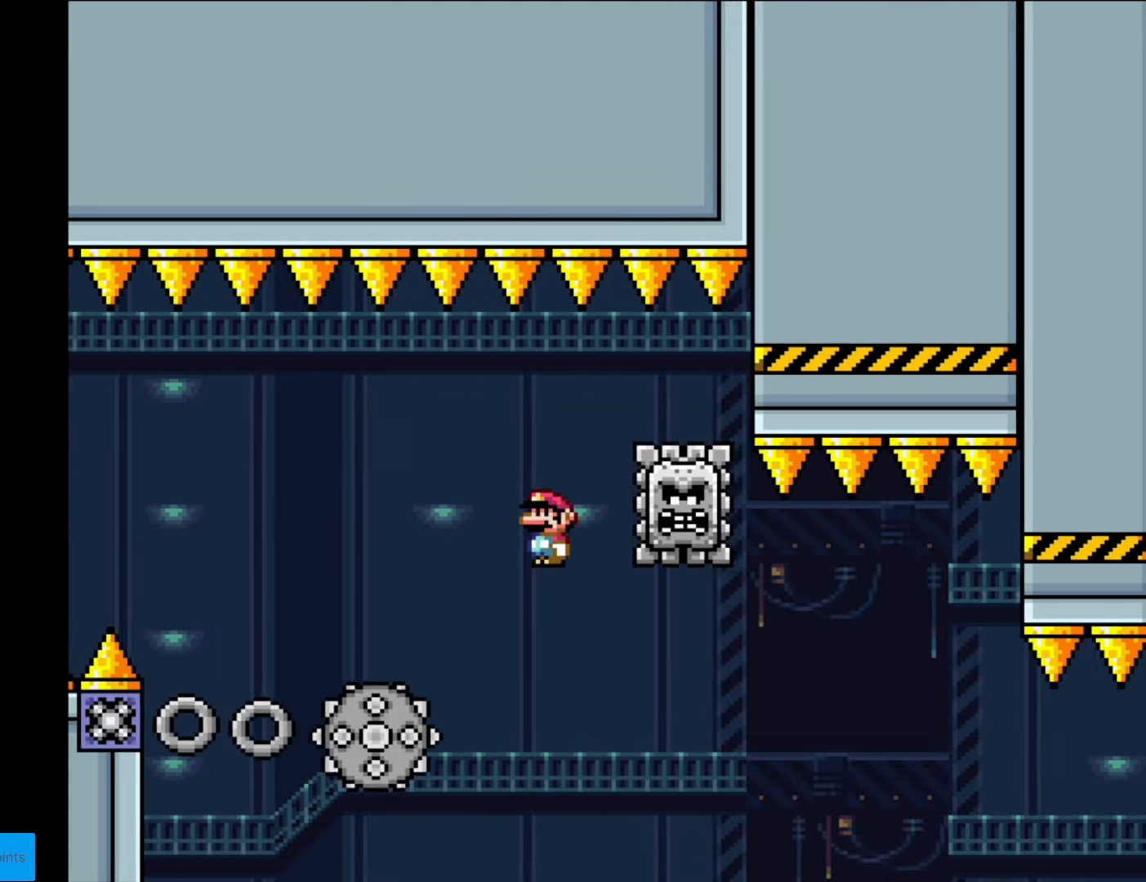
{"buttons": ["A", "X", "DPAD_RIGHT"], "events": [[70, "DPAD_LEFT", "down"], [70, "DPAD_RIGHT", "up"], [193, "DPAD_LEFT", "up"], [245, "A", "up"], [315, "DPAD_RIGHT", "down"], [403, "A", "down"]]}
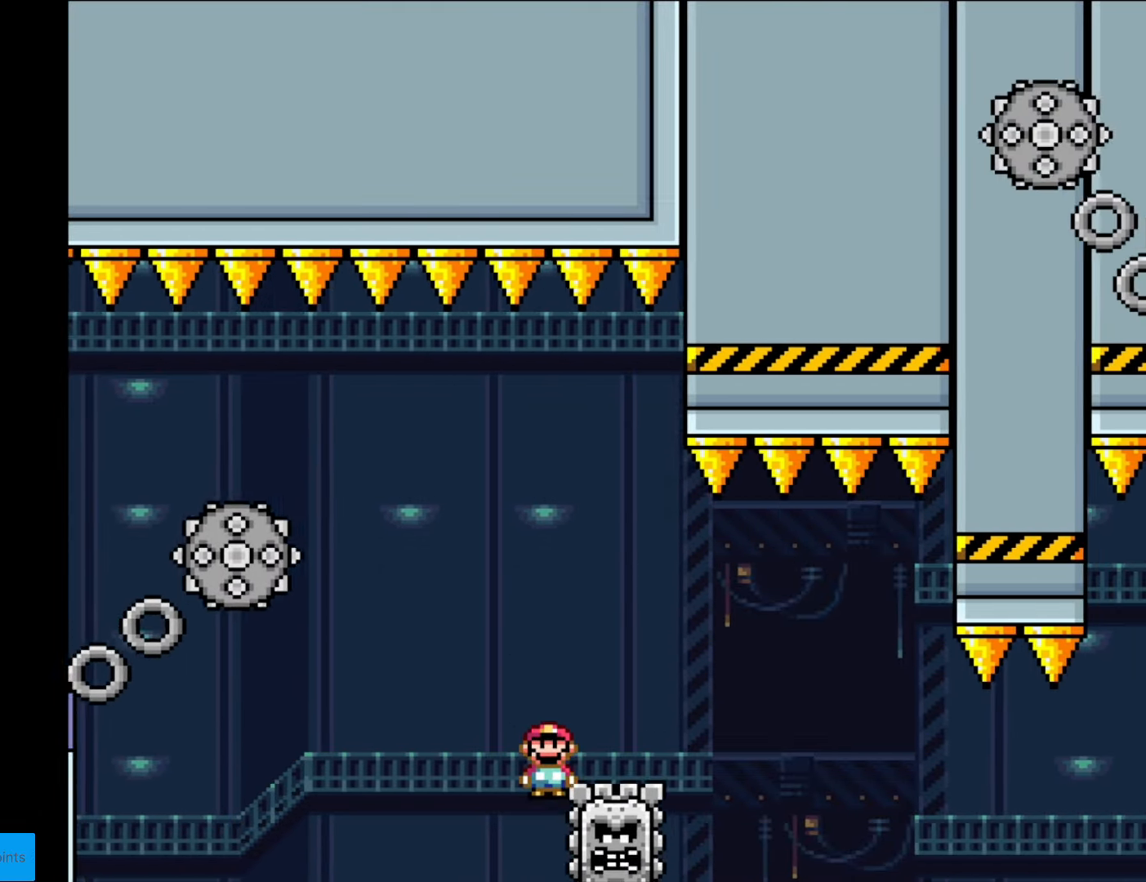
{"buttons": ["A", "X", "DPAD_RIGHT"], "events": [[140, "A", "up"], [280, "A", "down"]]}
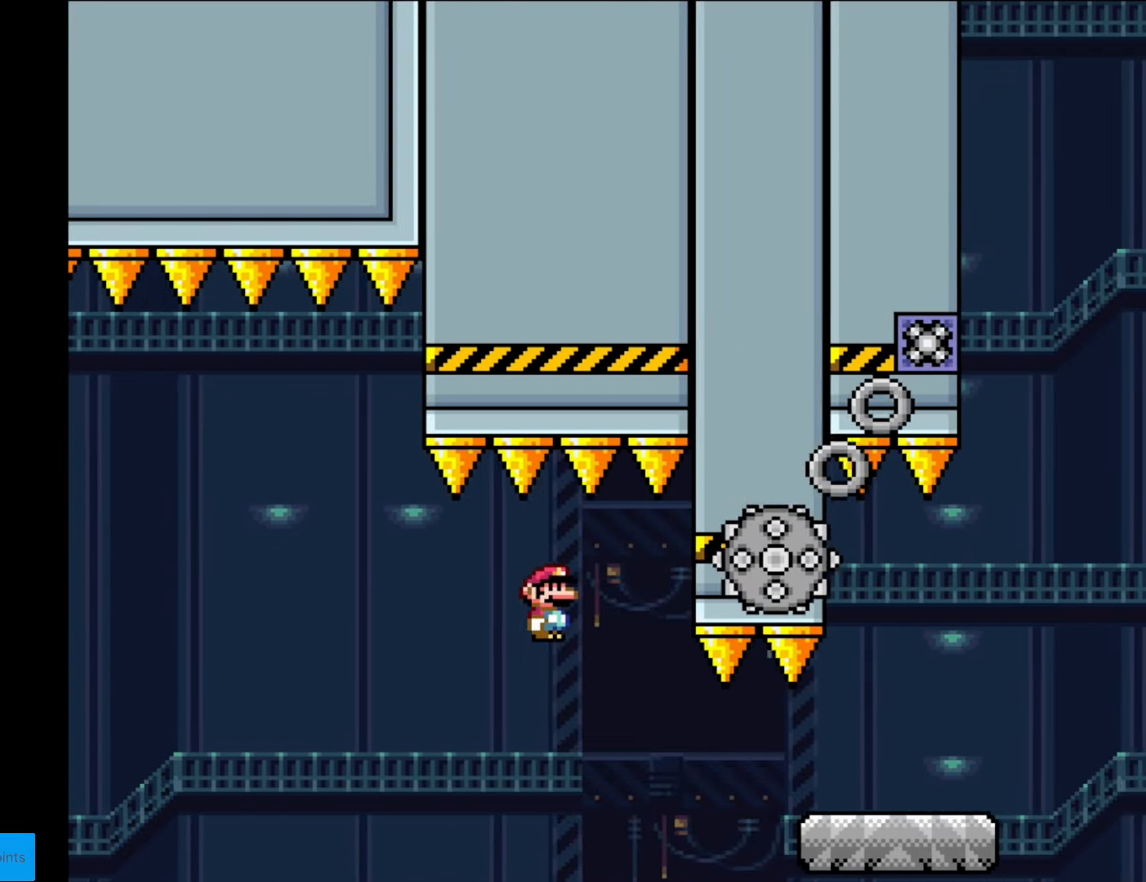
{"buttons": ["X", "DPAD_RIGHT"], "events": [[140, "A", "up"]]}
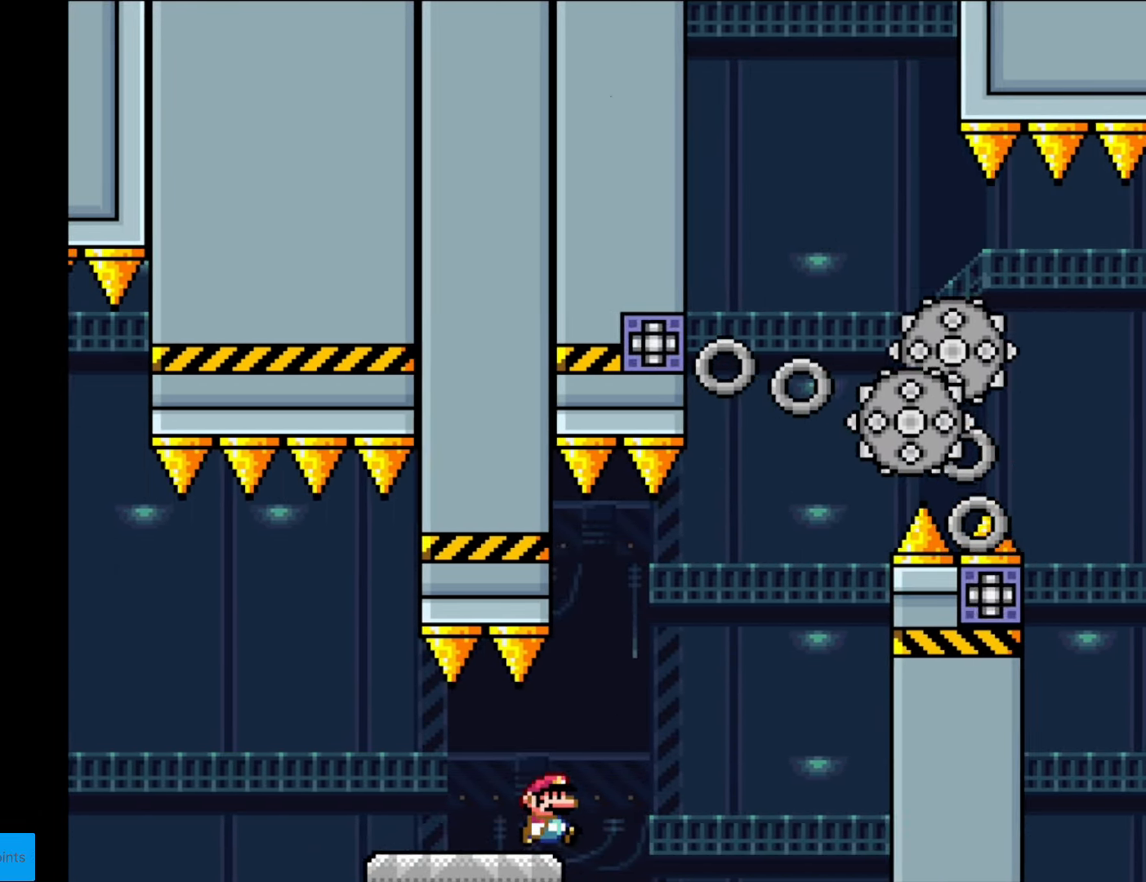
{"buttons": ["A", "X", "DPAD_RIGHT"], "events": [[52, "A", "down"], [157, "A", "up"], [262, "A", "down"]]}
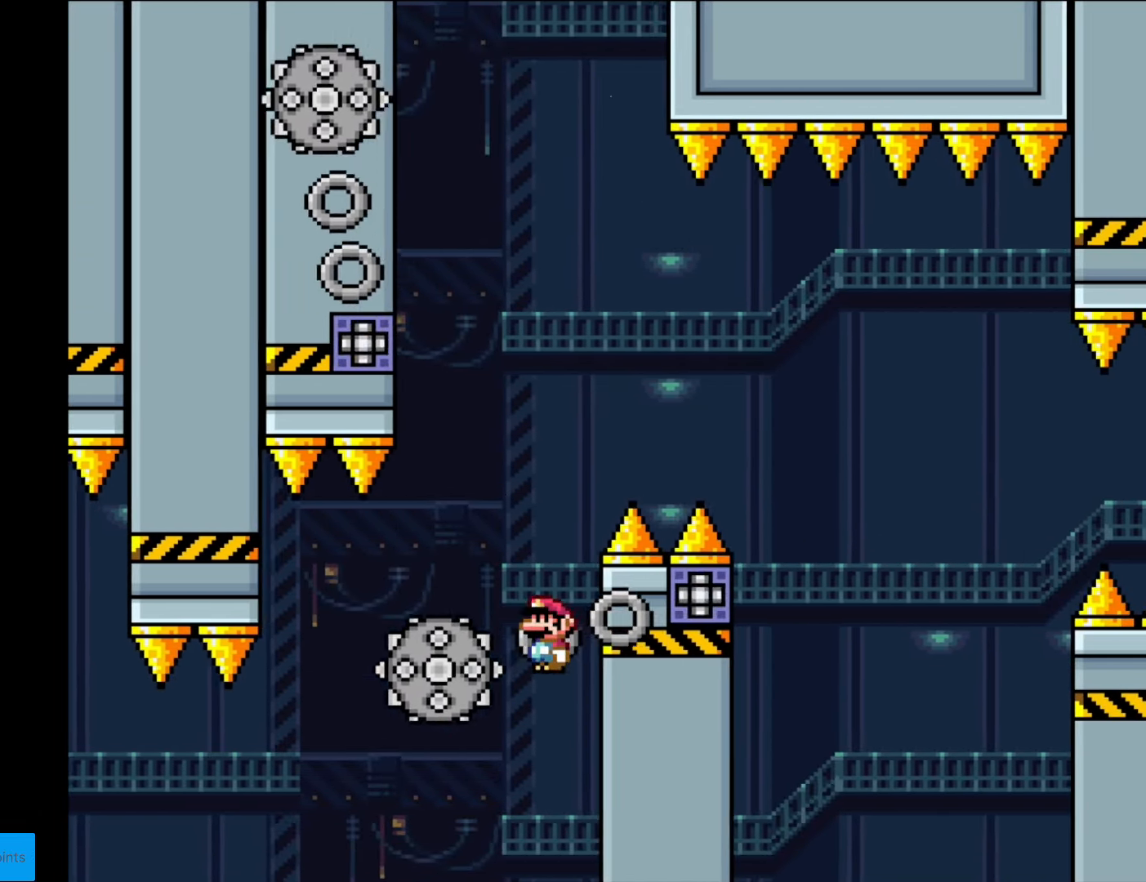
{"buttons": ["A", "X", "DPAD_RIGHT"], "events": [[35, "DPAD_LEFT", "down"], [35, "DPAD_RIGHT", "up"], [263, "DPAD_LEFT", "up"], [368, "DPAD_RIGHT", "down"]]}
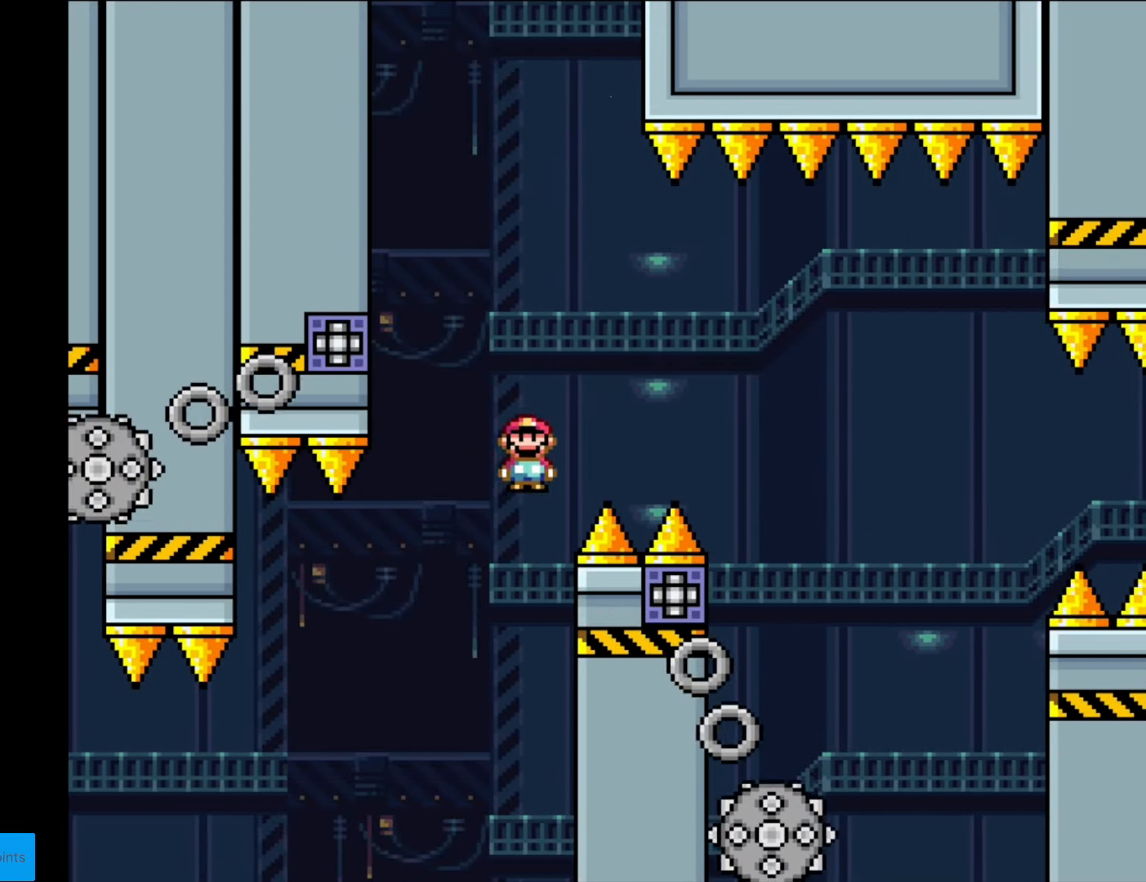
{"buttons": ["A", "X", "DPAD_RIGHT"], "events": [[17, "DPAD_RIGHT", "up"], [87, "DPAD_LEFT", "down"], [244, "DPAD_LEFT", "up"], [349, "DPAD_RIGHT", "down"]]}
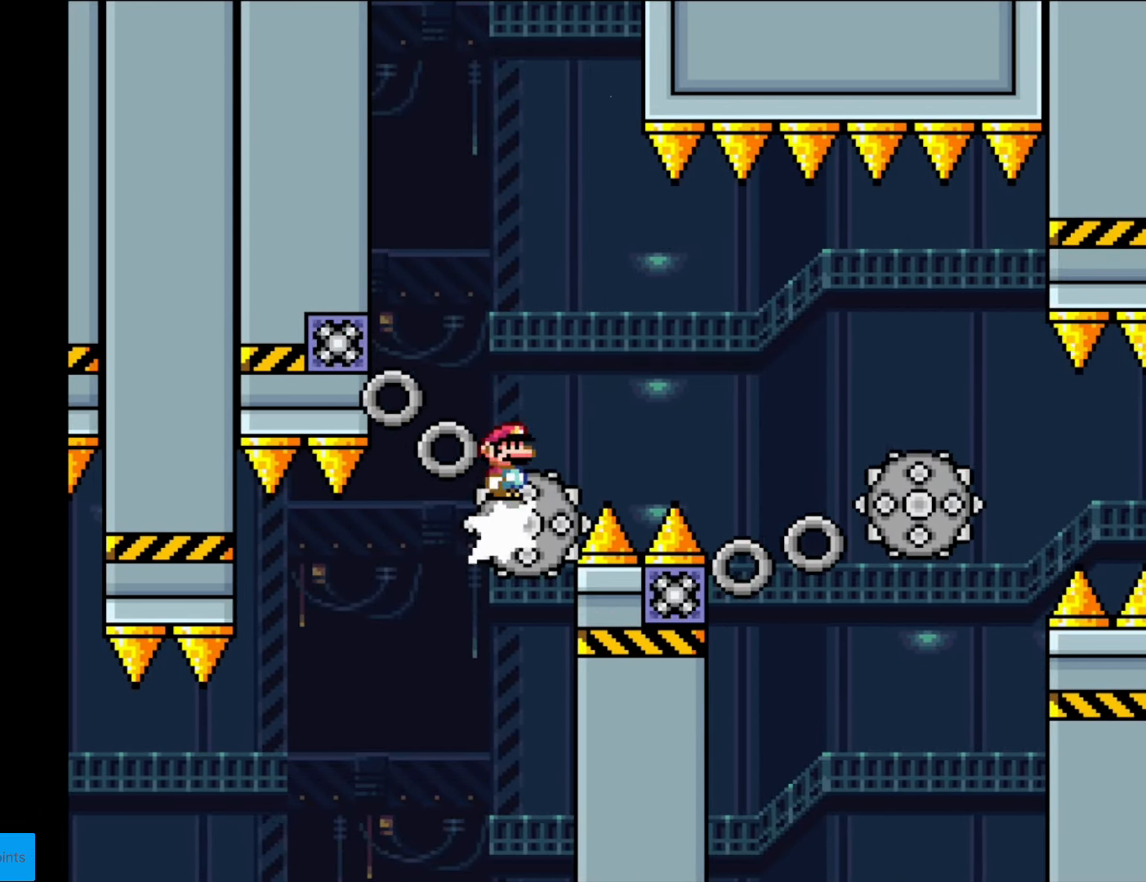
{"buttons": ["X"], "events": [[35, "DPAD_LEFT", "down"], [35, "DPAD_RIGHT", "up"], [210, "DPAD_LEFT", "up"], [298, "A", "up"], [298, "DPAD_RIGHT", "down"], [385, "DPAD_RIGHT", "up"]]}
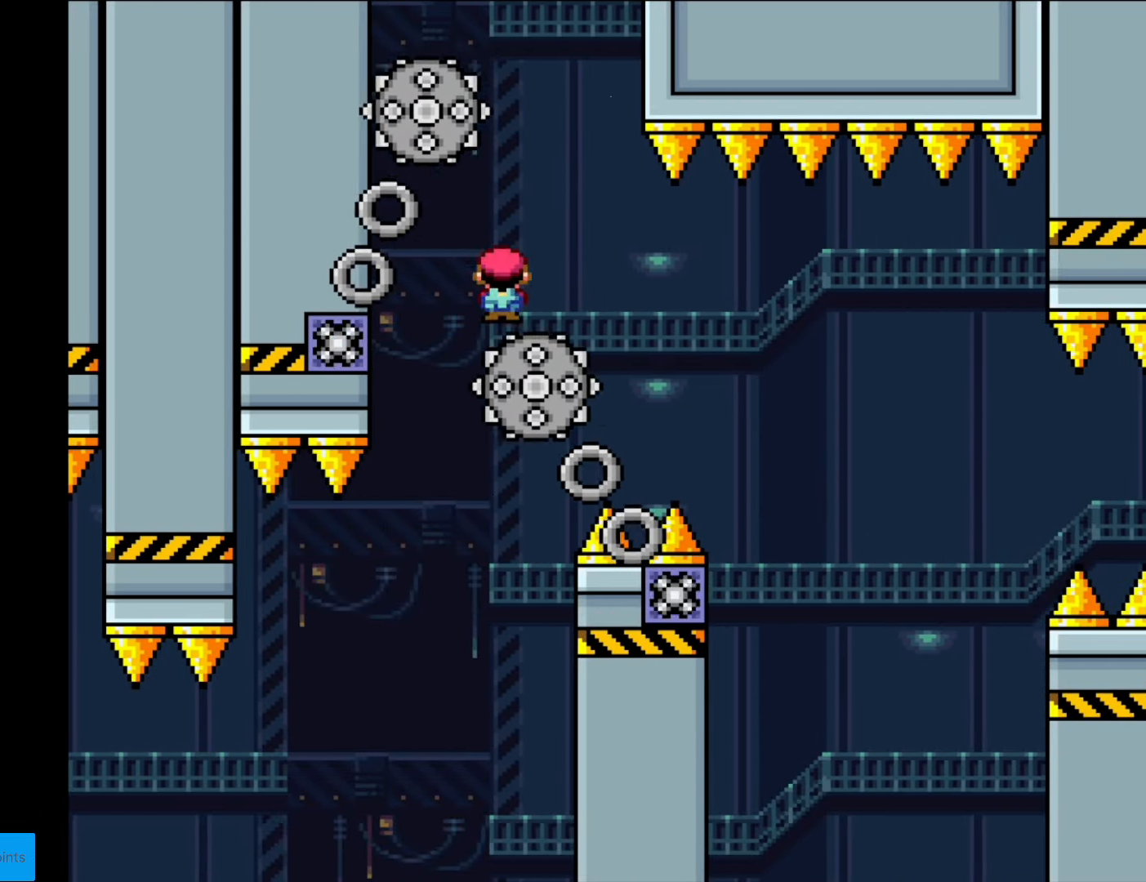
{"buttons": ["A", "X", "DPAD_RIGHT"], "events": [[35, "DPAD_RIGHT", "down"], [192, "A", "down"]]}
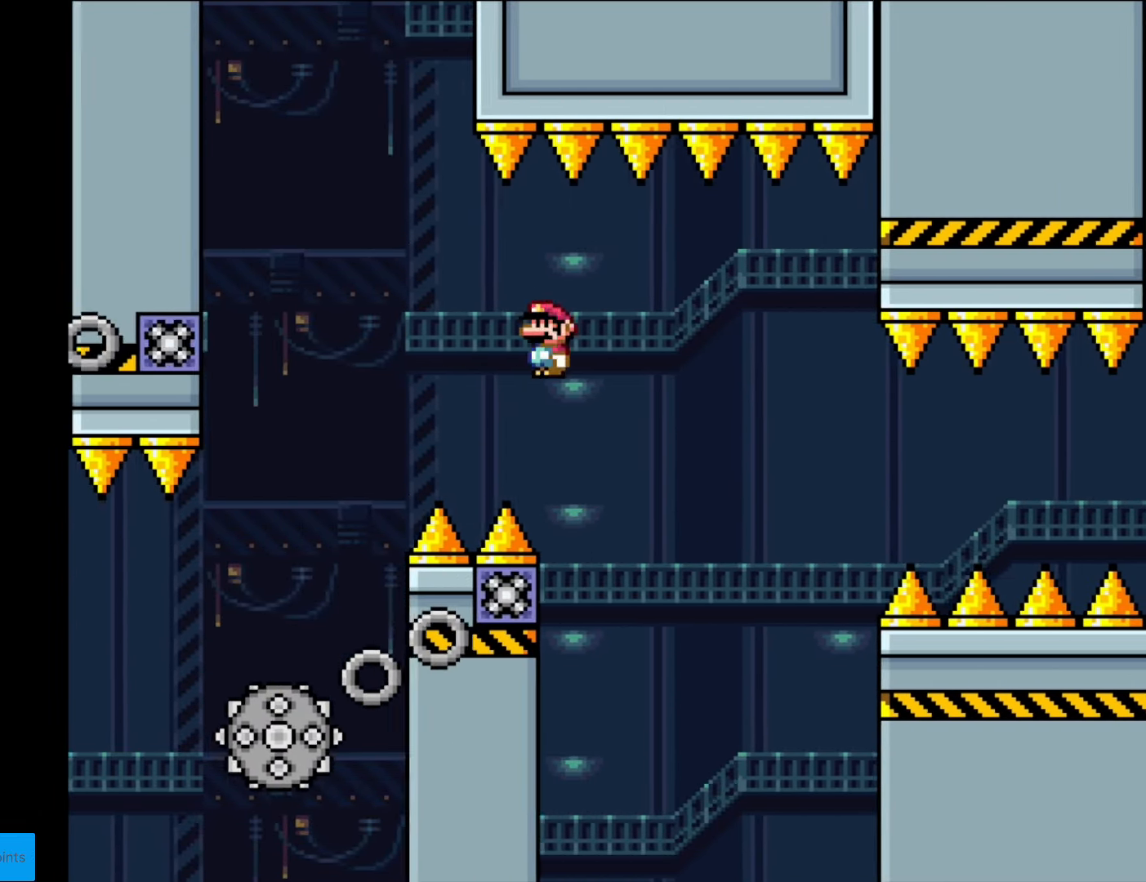
{"buttons": ["A", "X", "DPAD_RIGHT"], "events": [[53, "DPAD_DOWN", "down"], [53, "DPAD_RIGHT", "up"], [88, "DPAD_DOWN", "up"], [88, "DPAD_LEFT", "down"], [193, "DPAD_DOWN", "down"], [193, "DPAD_LEFT", "up"], [210, "DPAD_DOWN", "up"], [210, "DPAD_RIGHT", "down"]]}
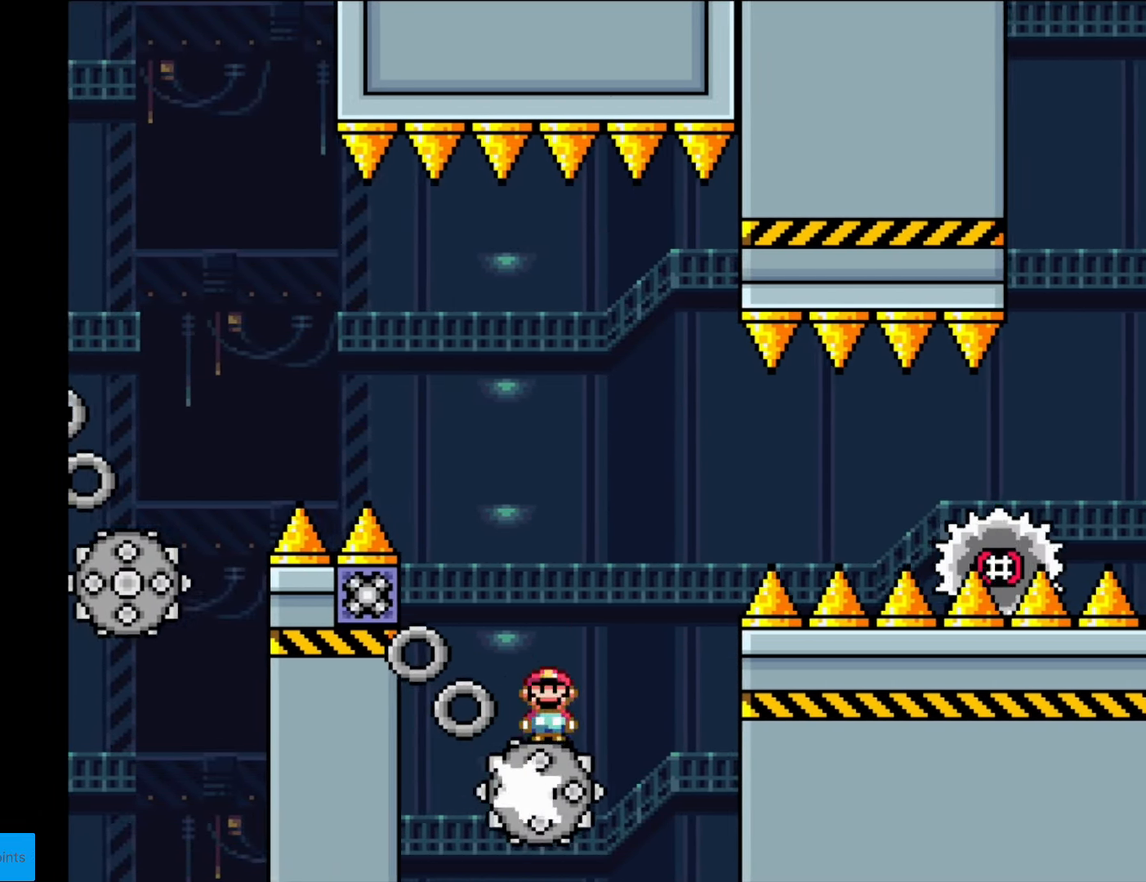
{"buttons": ["X", "DPAD_RIGHT"], "events": [[349, "A", "up"]]}
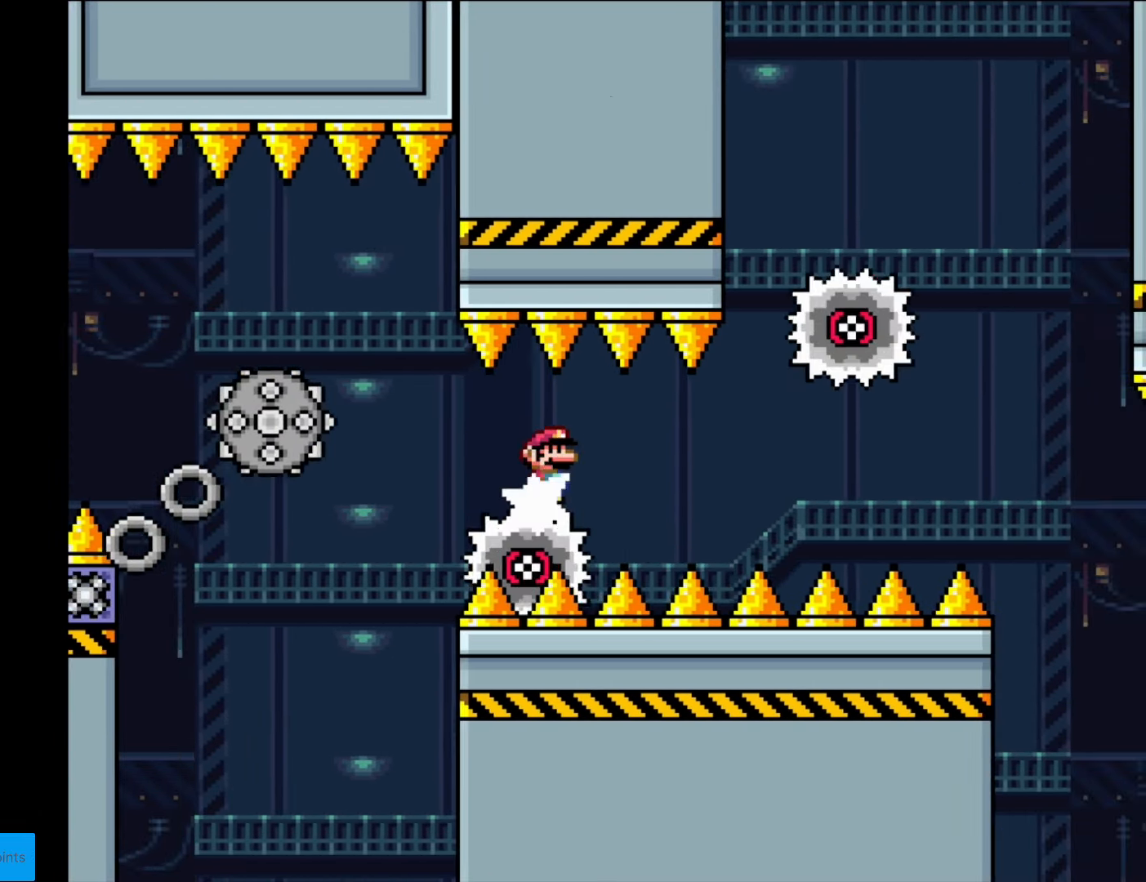
{"buttons": ["A", "X", "DPAD_RIGHT"], "events": [[87, "A", "down"], [227, "A", "up"], [367, "A", "down"]]}
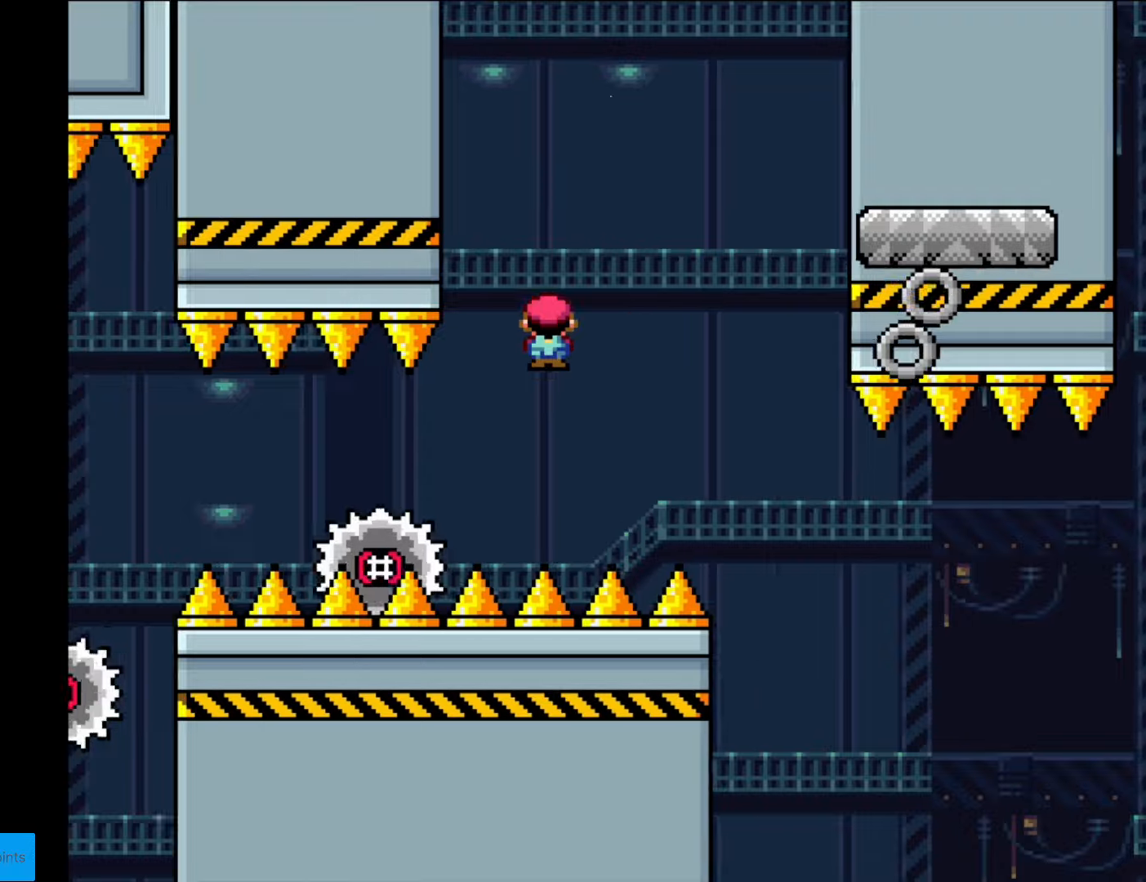
{"buttons": ["X", "DPAD_LEFT"], "events": [[280, "A", "up"], [455, "DPAD_RIGHT", "up"], [490, "DPAD_LEFT", "down"]]}
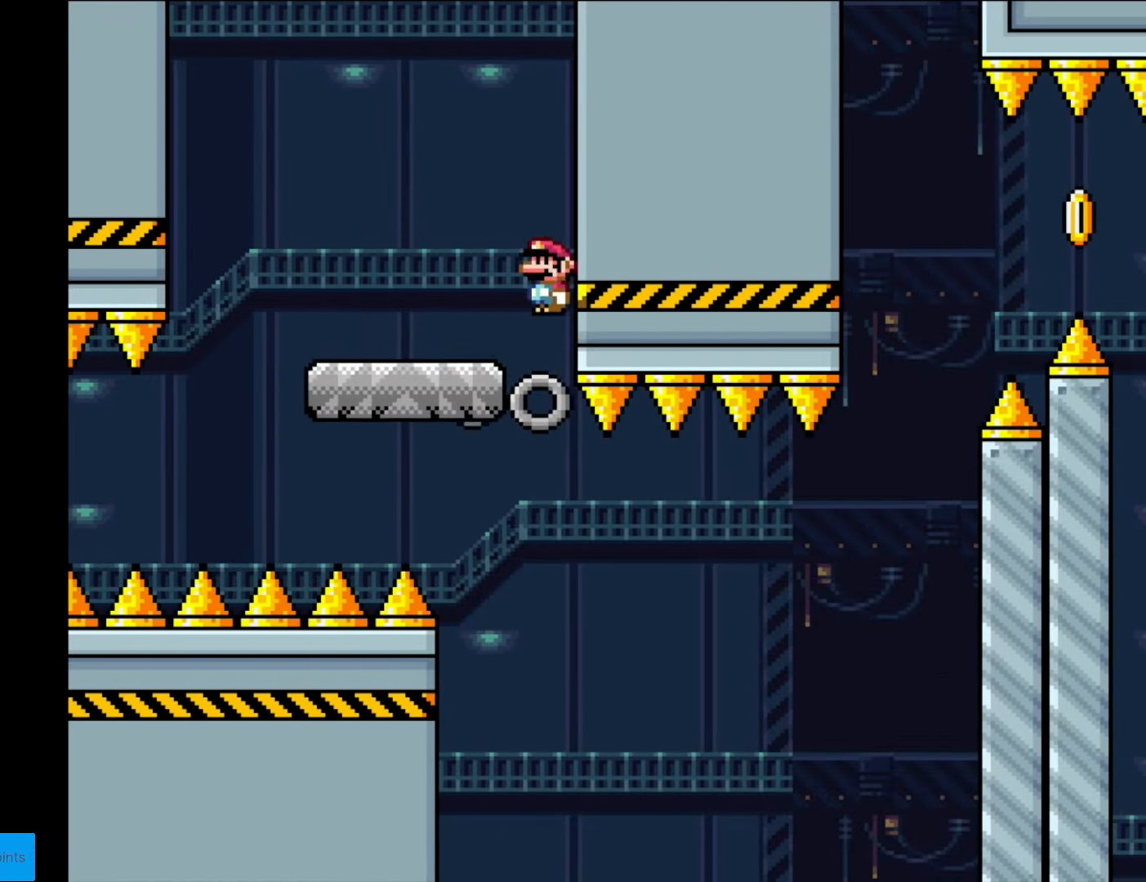
{"buttons": ["Y"], "events": [[17, "X", "up"], [87, "Y", "down"], [227, "DPAD_LEFT", "up"], [402, "DPAD_RIGHT", "down"], [489, "DPAD_RIGHT", "up"]]}
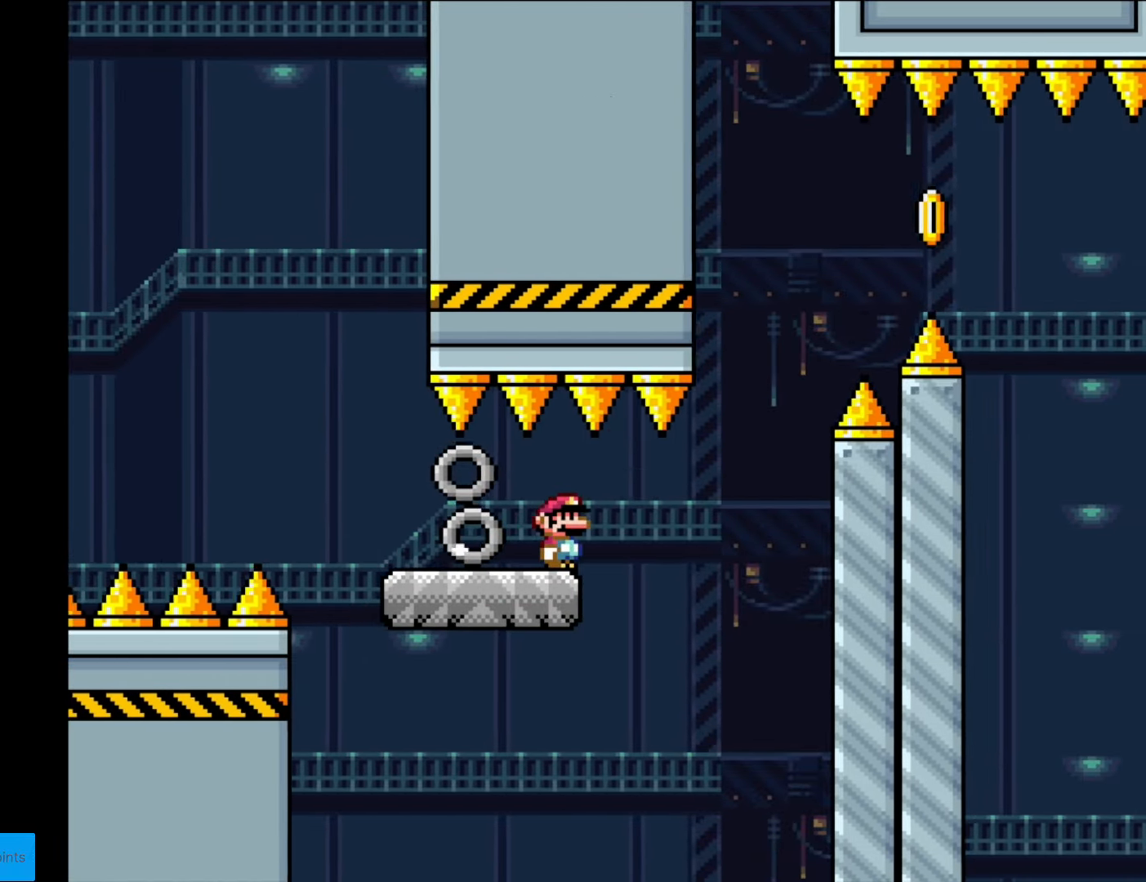
{"buttons": ["Y", "DPAD_RIGHT"], "events": [[245, "DPAD_RIGHT", "down"], [403, "B", "down"], [490, "B", "up"]]}
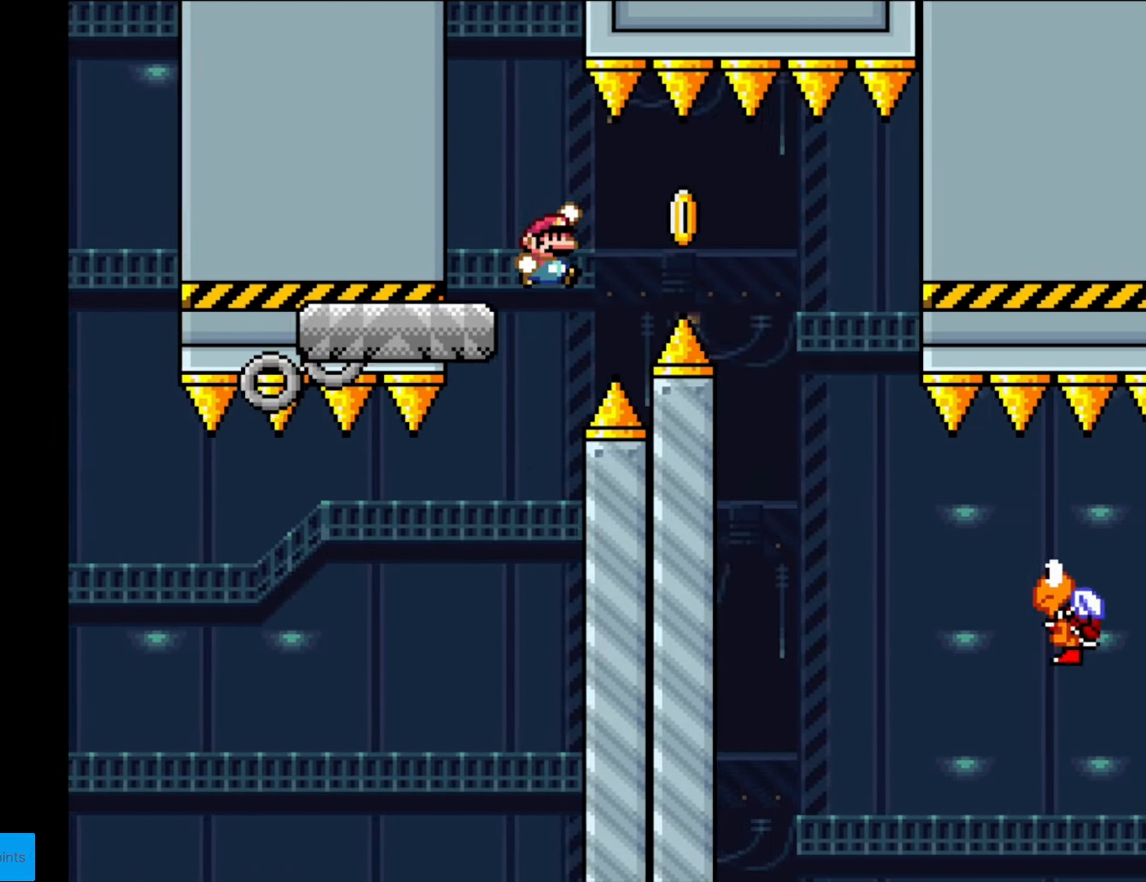
{"buttons": ["B", "Y", "DPAD_RIGHT"], "events": [[157, "B", "down"]]}
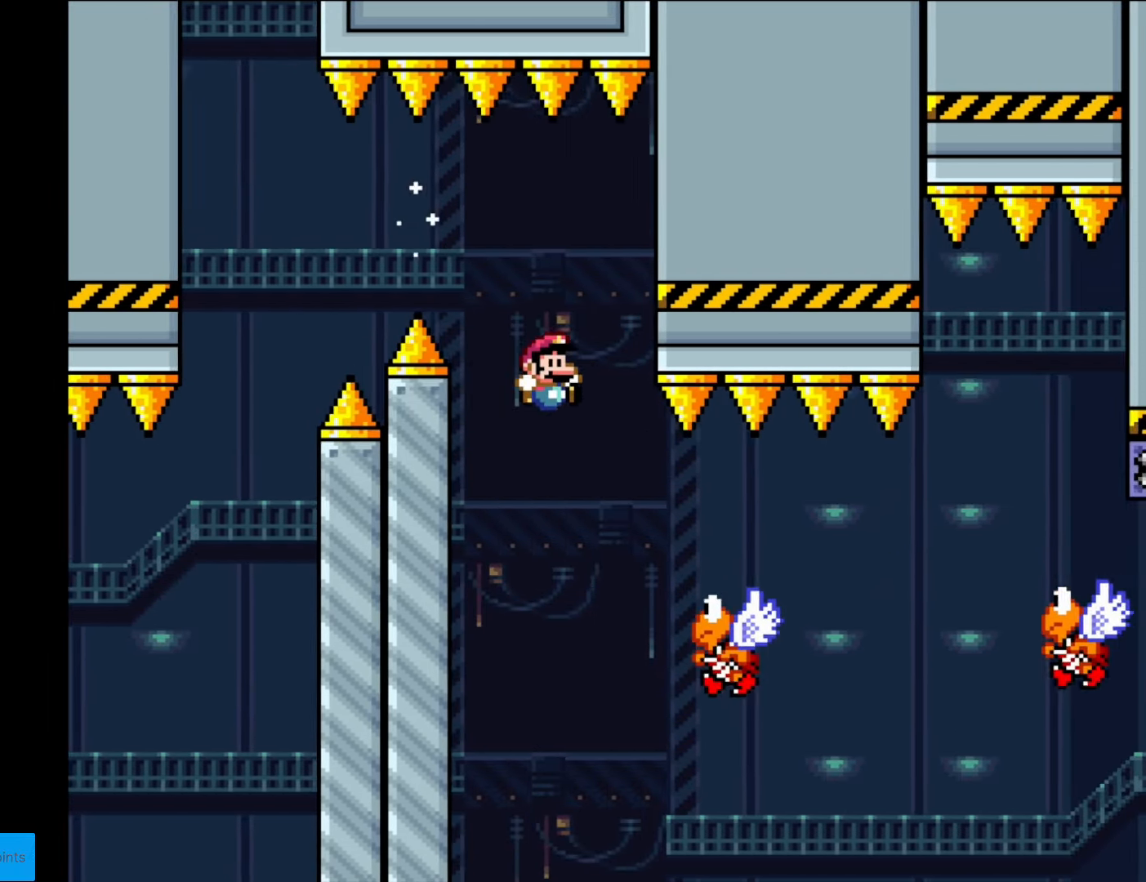
{"buttons": ["B", "Y", "DPAD_RIGHT"], "events": [[34, "B", "up"], [262, "B", "down"]]}
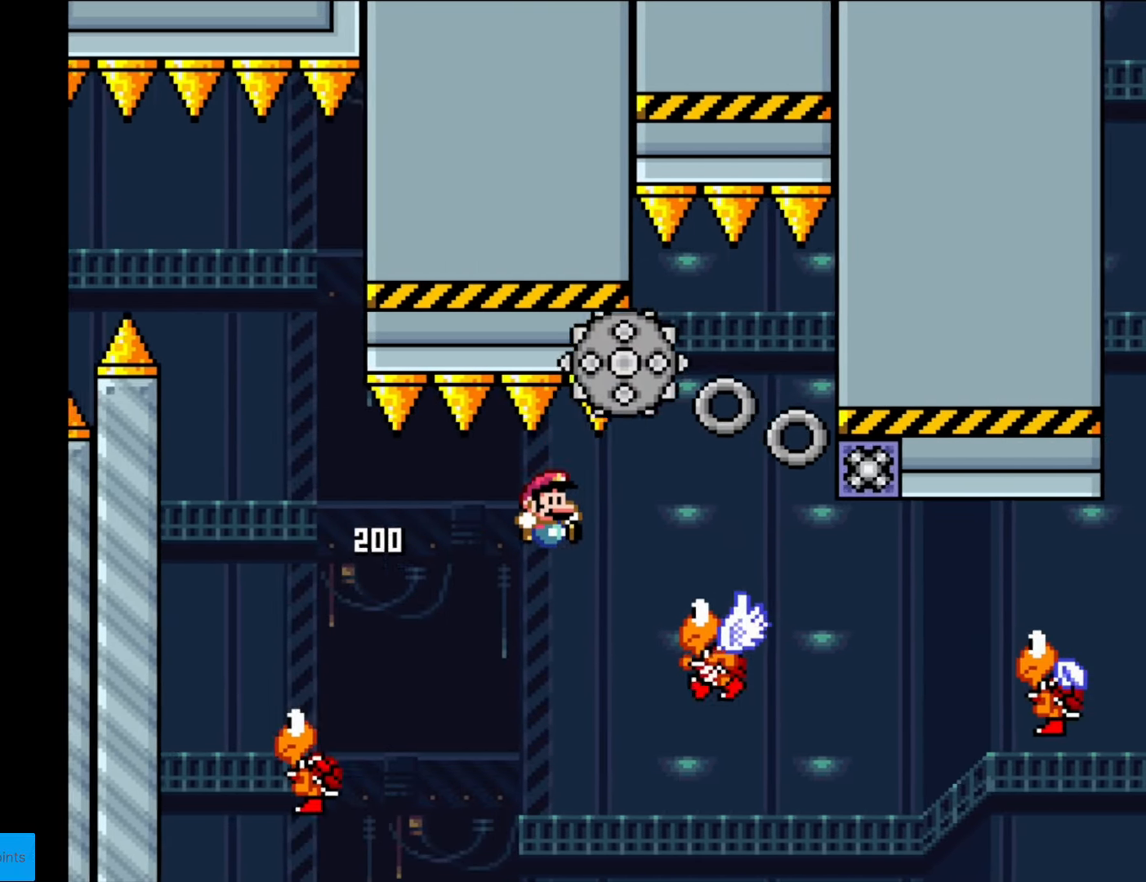
{"buttons": ["B", "Y", "DPAD_LEFT"], "events": [[332, "DPAD_LEFT", "down"], [332, "DPAD_RIGHT", "up"], [350, "B", "up"], [420, "B", "down"]]}
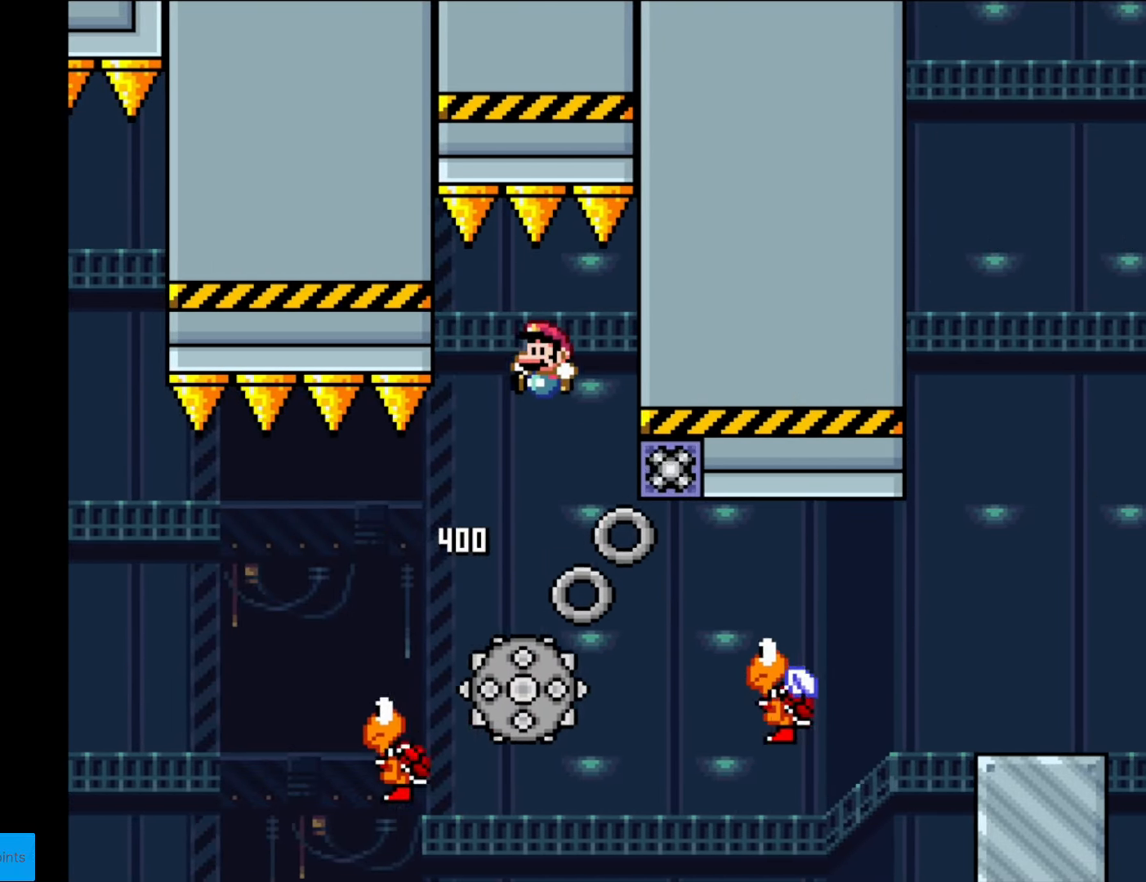
{"buttons": ["Y", "DPAD_RIGHT"], "events": [[17, "DPAD_LEFT", "up"], [175, "DPAD_RIGHT", "down"], [297, "A", "down"], [297, "DPAD_RIGHT", "up"], [315, "A", "up"], [315, "DPAD_RIGHT", "down"], [385, "B", "up"]]}
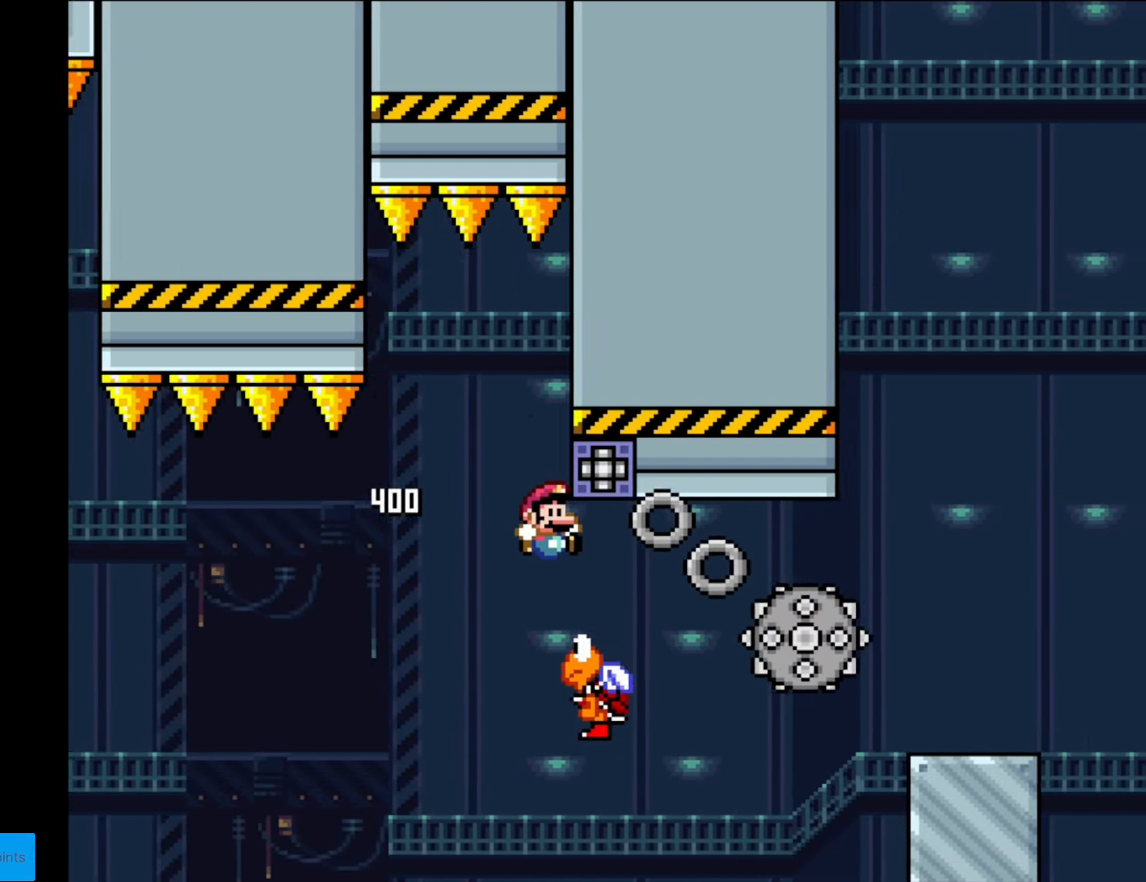
{"buttons": ["B", "Y", "DPAD_RIGHT"], "events": [[175, "B", "down"]]}
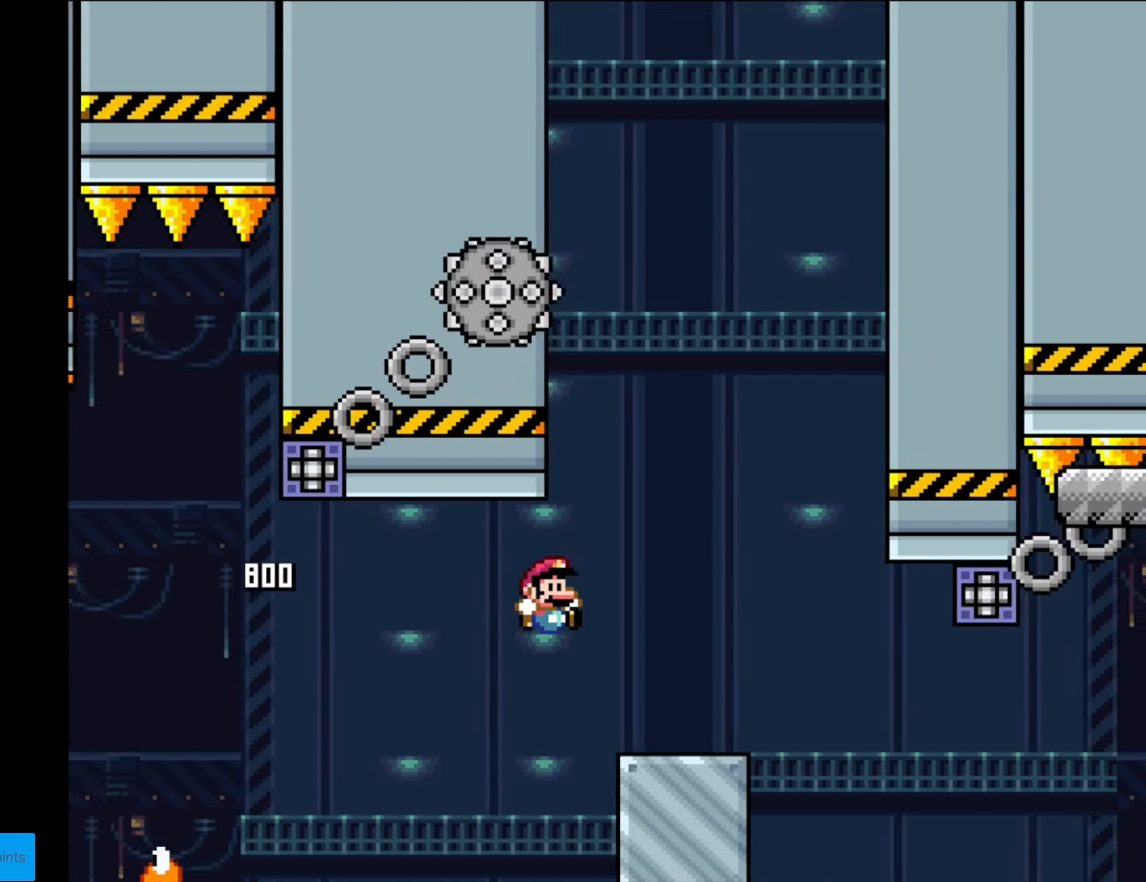
{"buttons": ["A", "X", "DPAD_LEFT"], "events": [[52, "B", "up"], [70, "X", "down"], [87, "Y", "up"], [315, "A", "down"], [455, "DPAD_RIGHT", "up"], [490, "DPAD_LEFT", "down"]]}
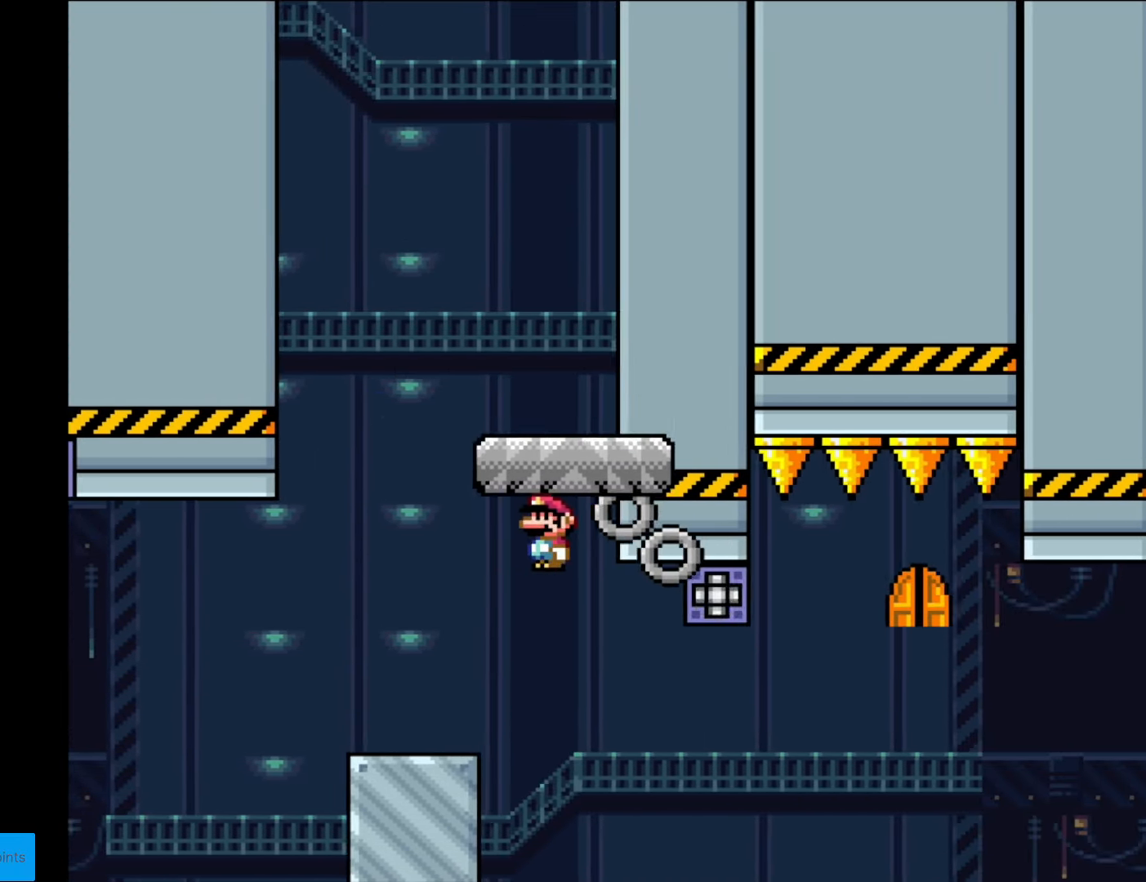
{"buttons": [], "events": [[70, "A", "up"], [87, "DPAD_LEFT", "up"], [472, "X", "up"]]}
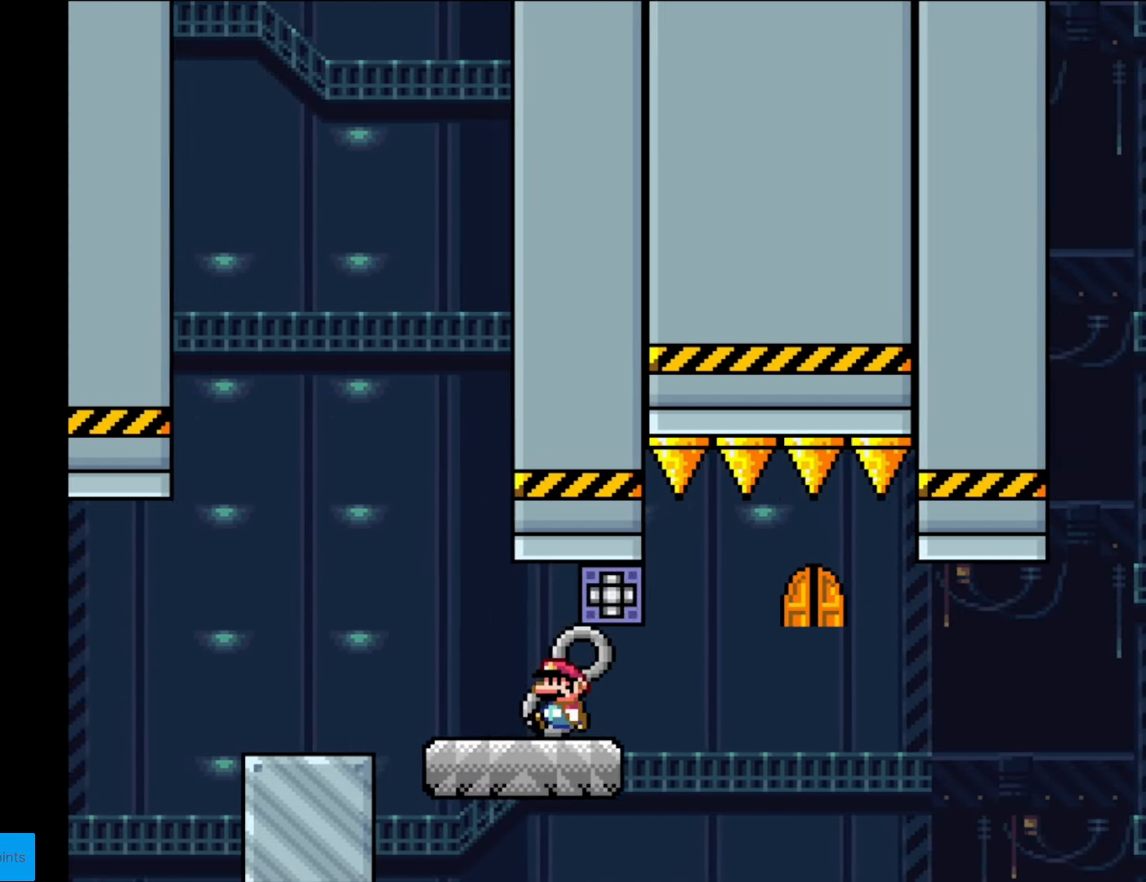
{"buttons": [], "events": [[35, "DPAD_LEFT", "down"], [140, "DPAD_LEFT", "up"]]}
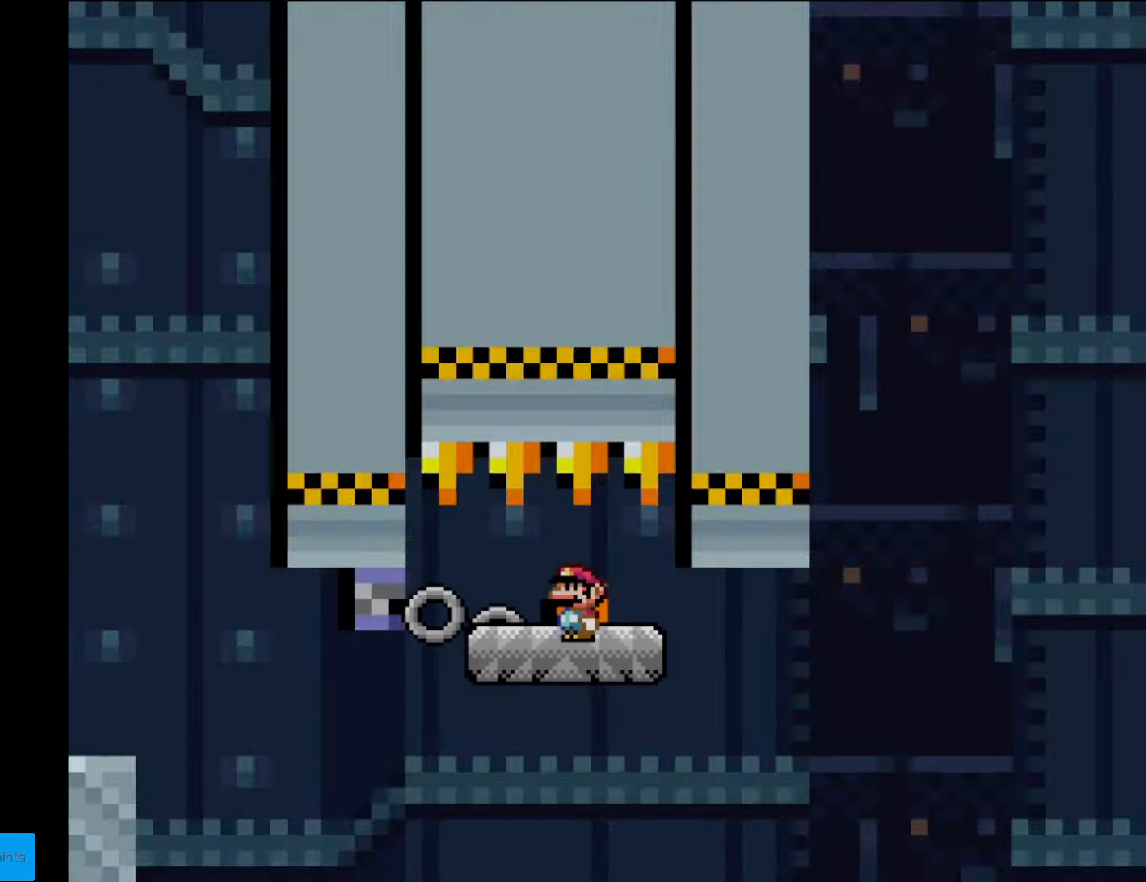
{"buttons": [], "events": [[18, "DPAD_UP", "down"], [158, "DPAD_UP", "up"]]}
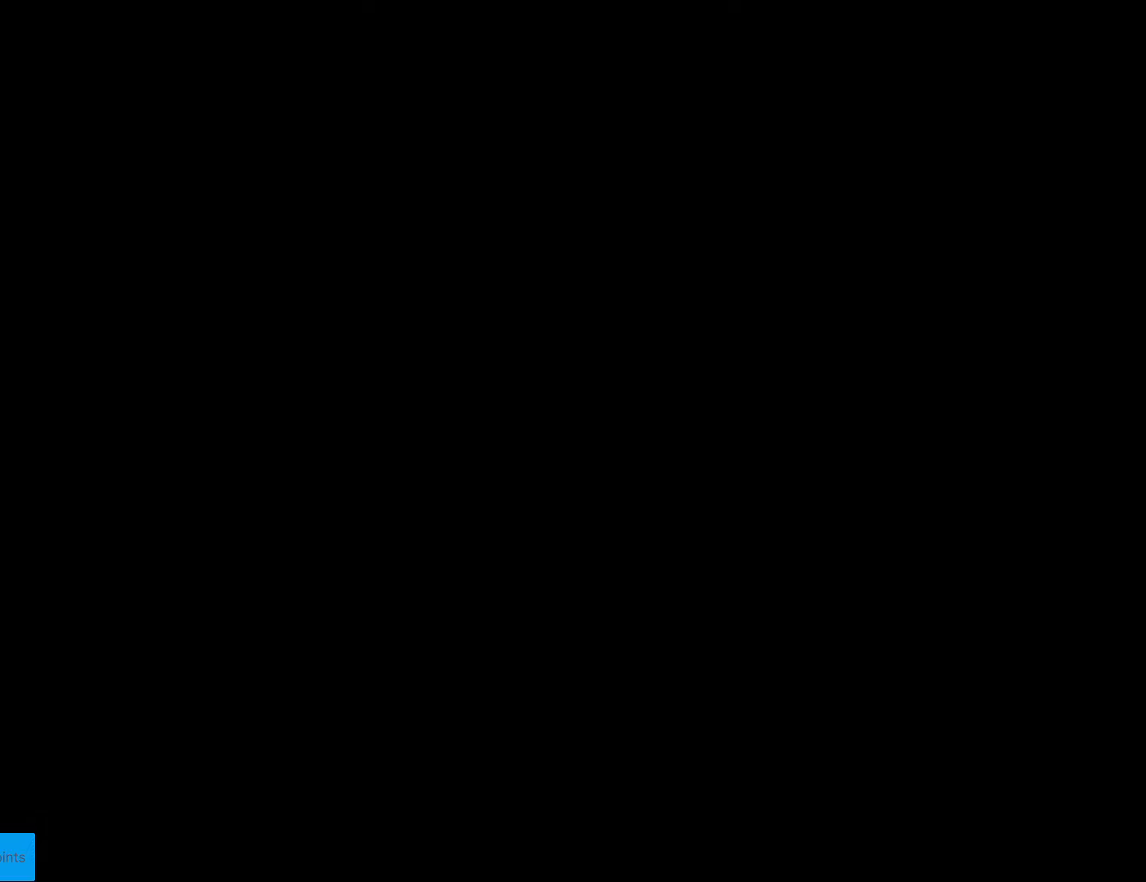
{"buttons": ["B", "Y", "DPAD_RIGHT"], "events": [[87, "B", "down"], [87, "DPAD_RIGHT", "down"], [87, "Y", "down"], [210, "Y", "up"], [490, "Y", "down"]]}
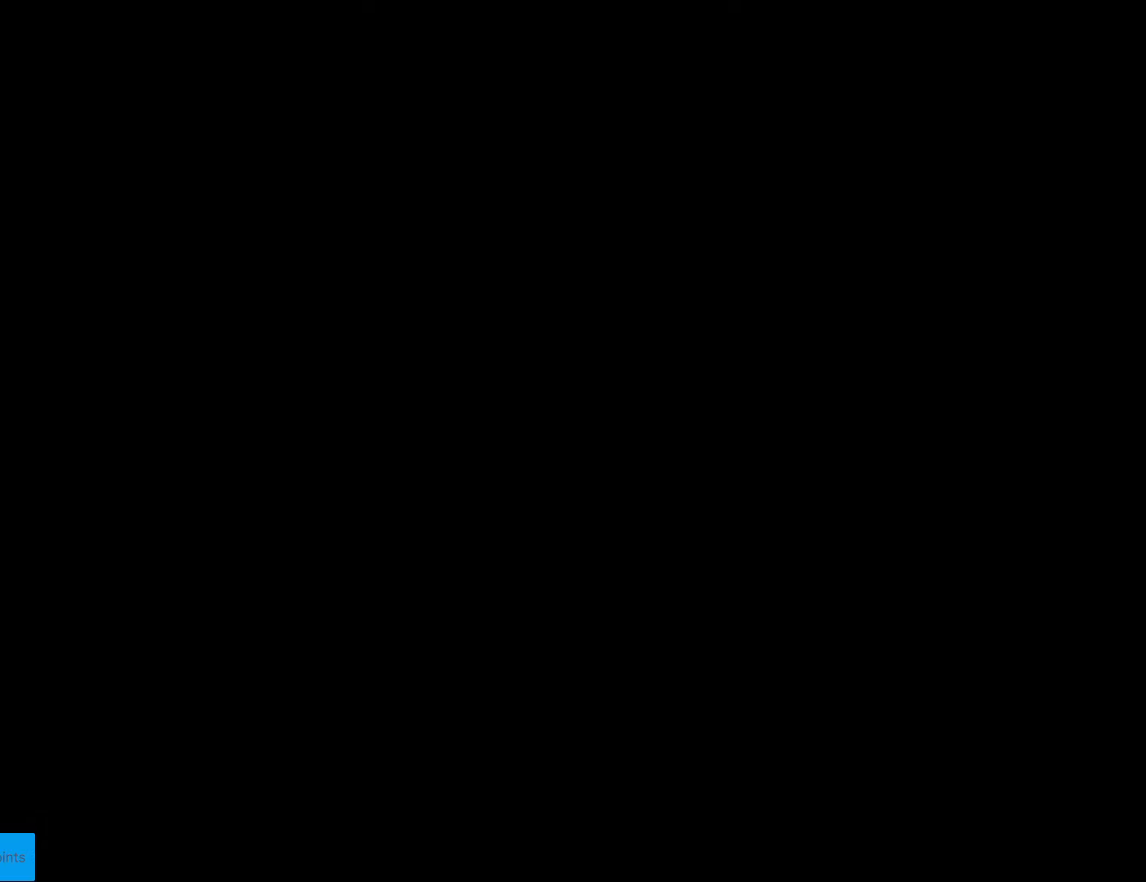
{"buttons": ["B", "Y", "DPAD_RIGHT"], "events": []}
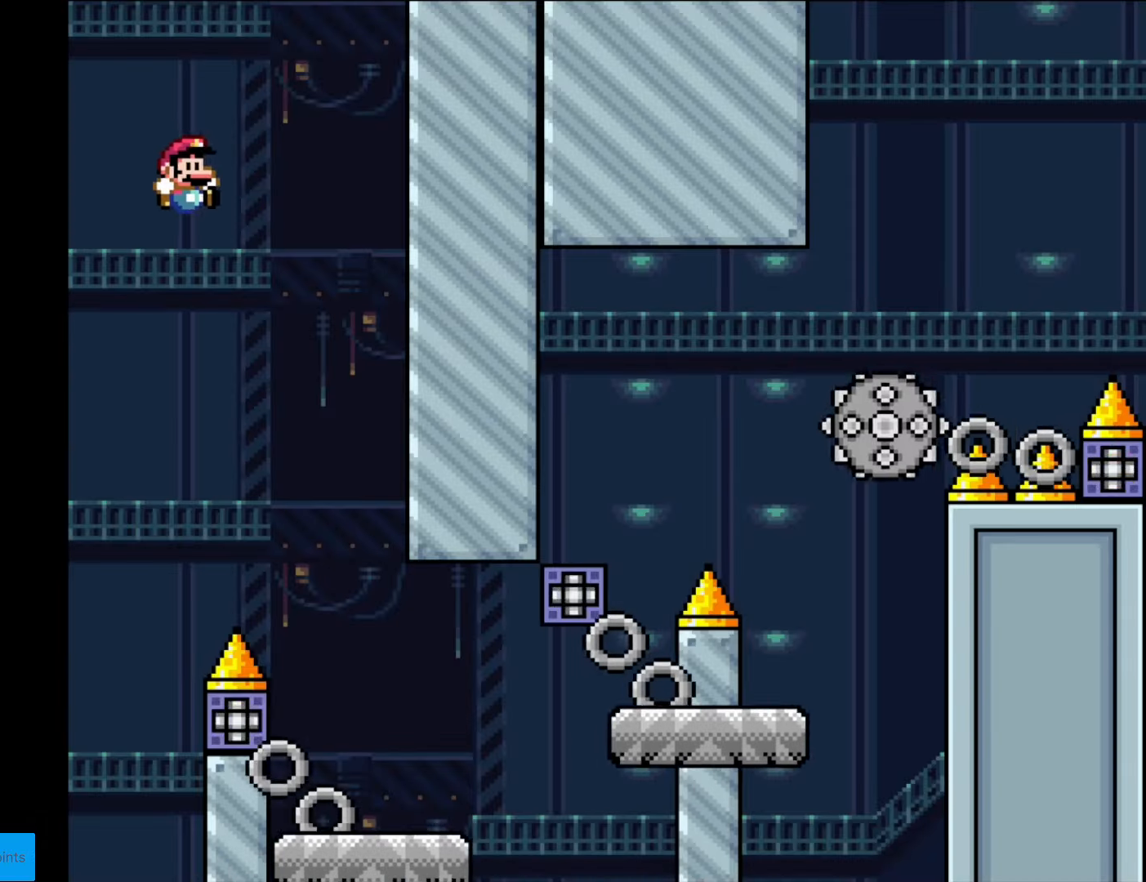
{"buttons": ["A", "X"], "events": [[70, "B", "up"], [140, "DPAD_RIGHT", "up"], [140, "Y", "up"], [210, "X", "down"], [455, "A", "down"]]}
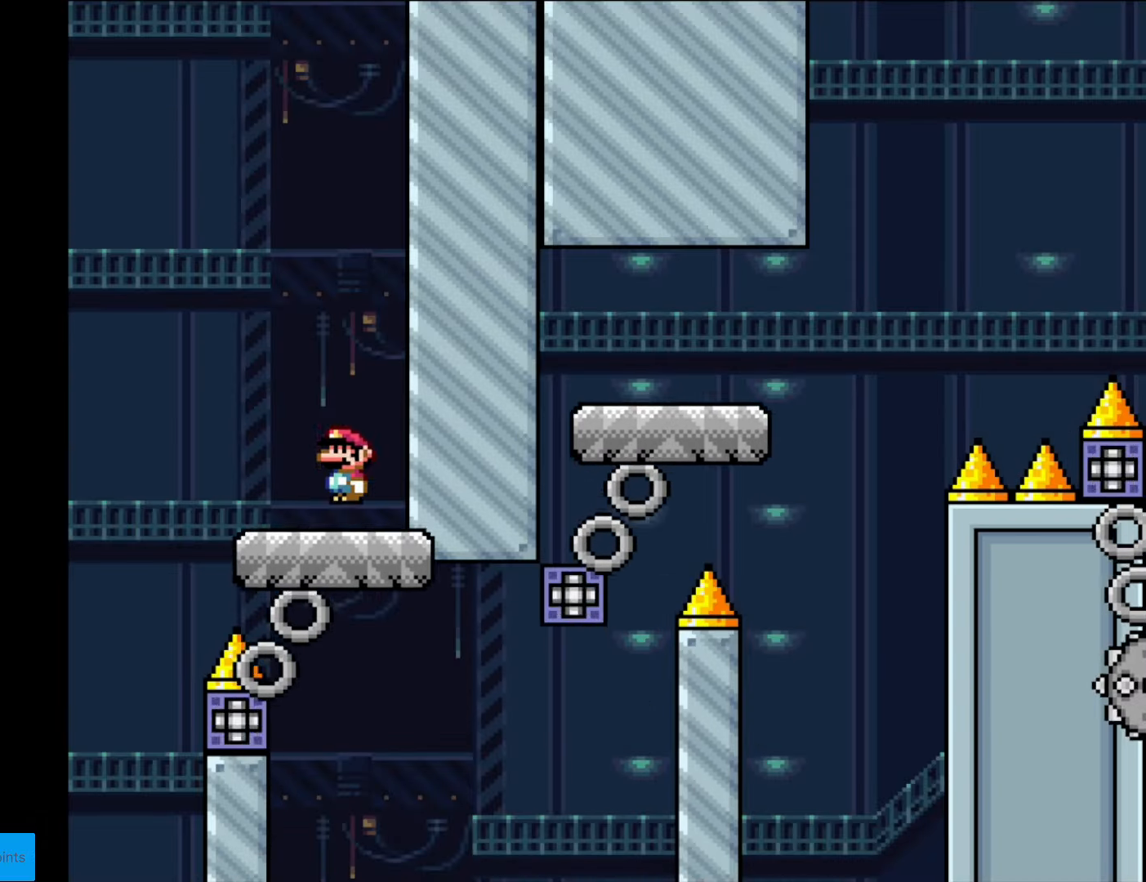
{"buttons": ["X", "DPAD_RIGHT"], "events": [[105, "A", "up"], [123, "DPAD_RIGHT", "down"]]}
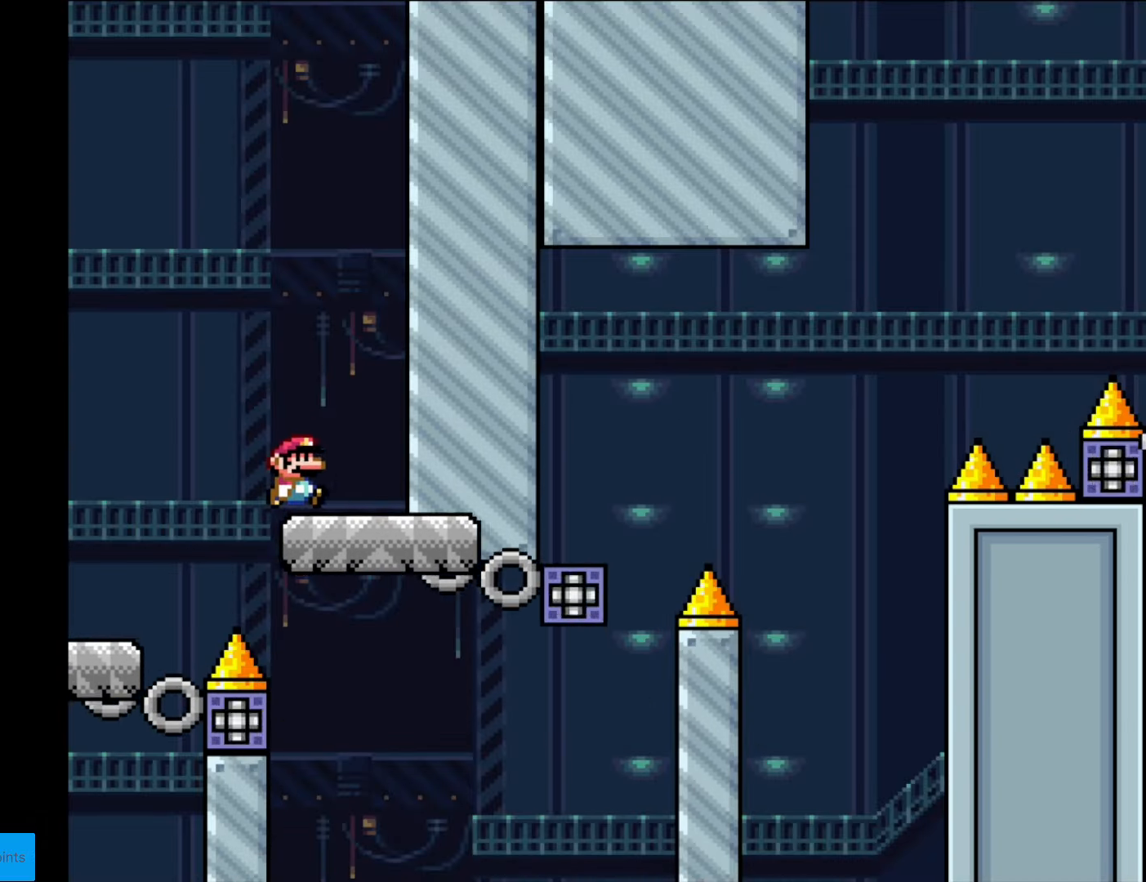
{"buttons": ["Y"], "events": [[122, "DPAD_RIGHT", "up"], [210, "X", "up"], [280, "Y", "down"]]}
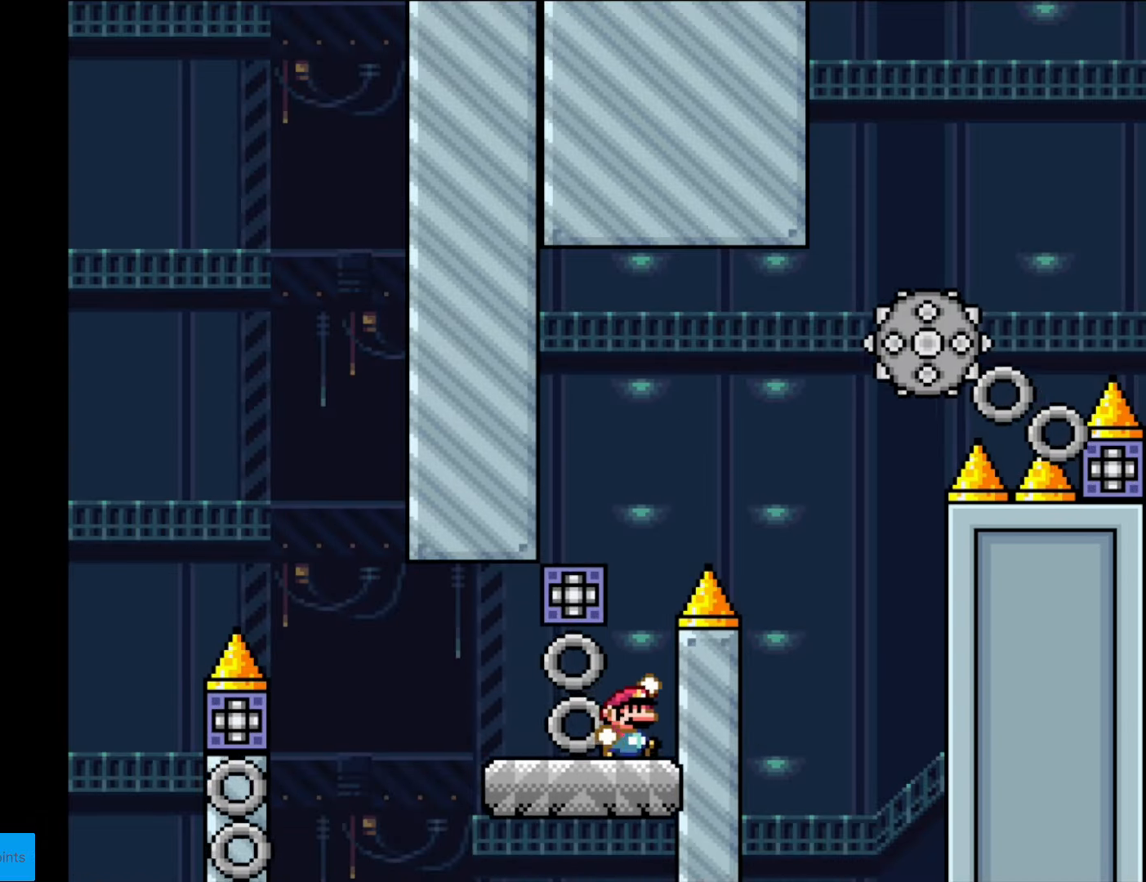
{"buttons": ["B", "Y", "DPAD_RIGHT"], "events": [[35, "B", "down"], [88, "DPAD_RIGHT", "down"]]}